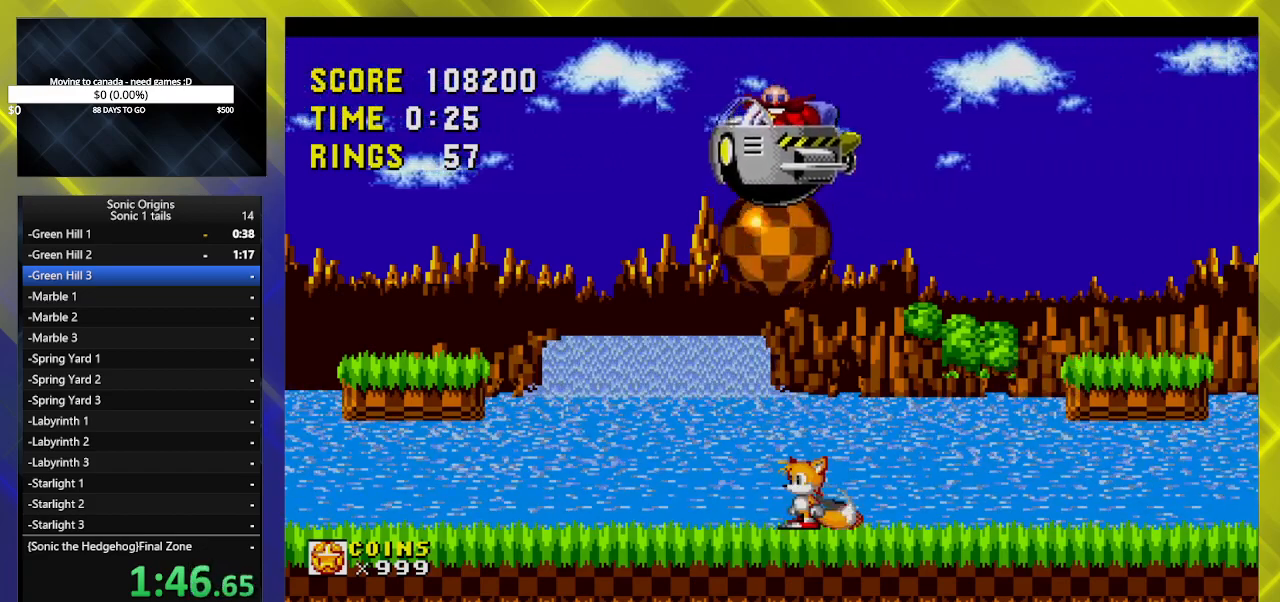
Gameplay with a controller (Xbox layout); each line is a JSON object with the inputs held at the frame after it. "events" lists button and stick changes between this image and that frame as [ms after this image, input, new state], when the widget could be followed in between. Not read: left_stick right_stick.
{"buttons": [], "events": []}
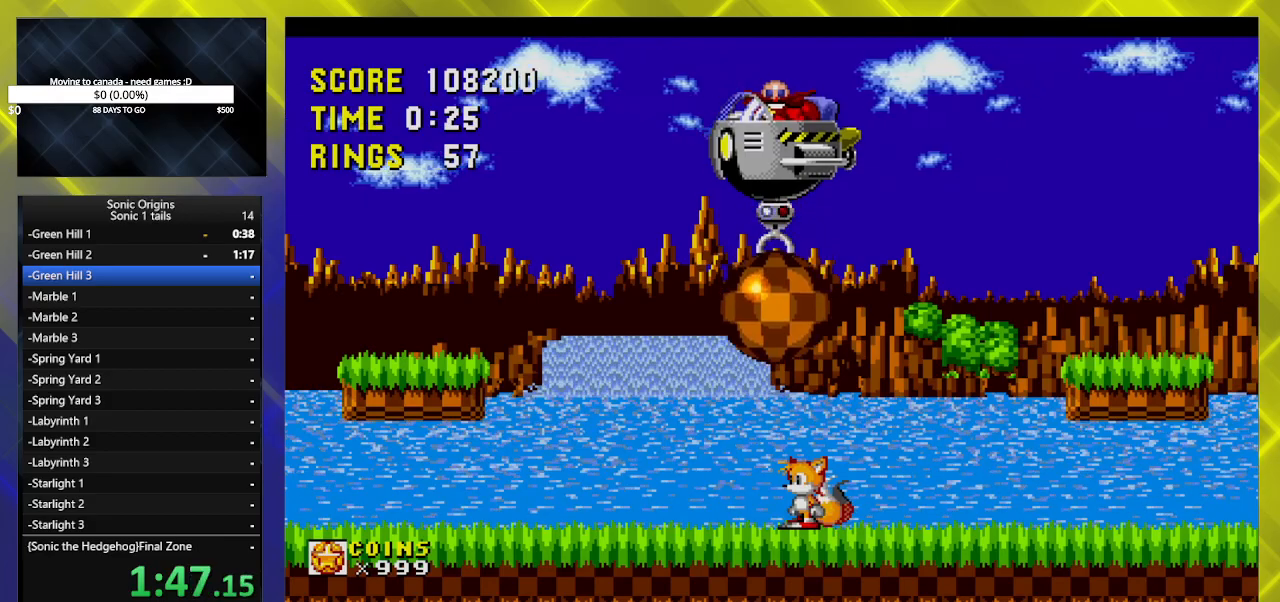
{"buttons": ["A"], "events": [[50, "A", "down"], [200, "A", "up"], [483, "A", "down"]]}
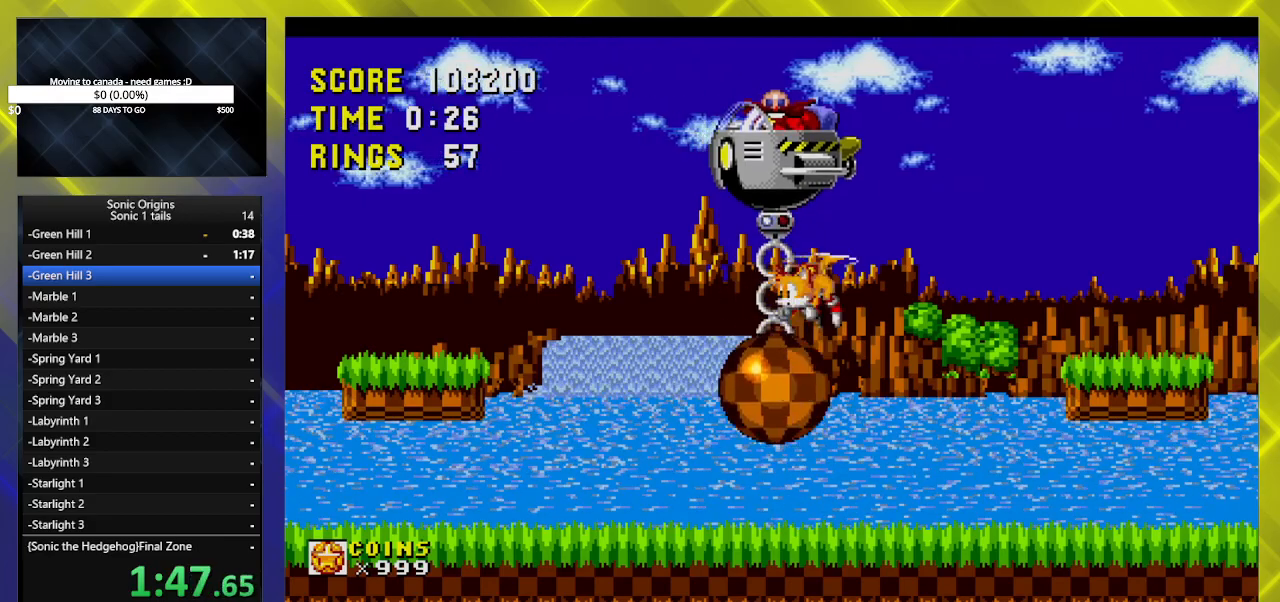
{"buttons": ["A", "DPAD_LEFT"], "events": [[117, "A", "up"], [233, "A", "down"], [350, "A", "up"], [467, "A", "down"], [467, "DPAD_LEFT", "down"]]}
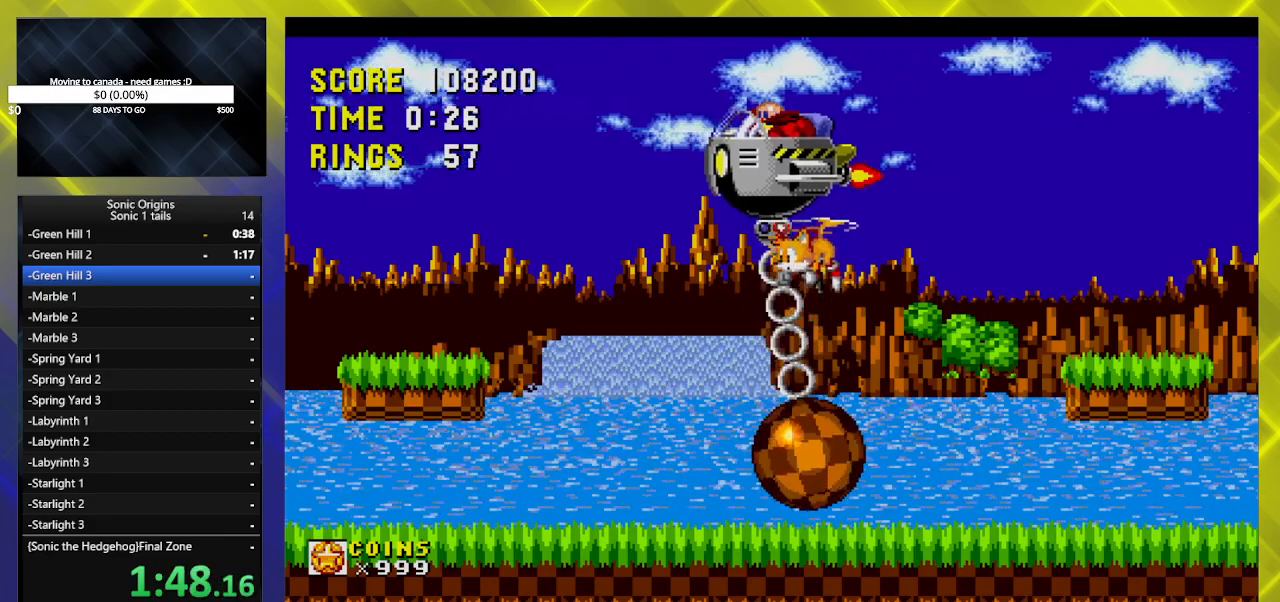
{"buttons": [], "events": [[33, "DPAD_LEFT", "up"], [83, "A", "up"], [200, "DPAD_LEFT", "down"], [383, "A", "down"], [417, "DPAD_LEFT", "up"], [483, "A", "up"]]}
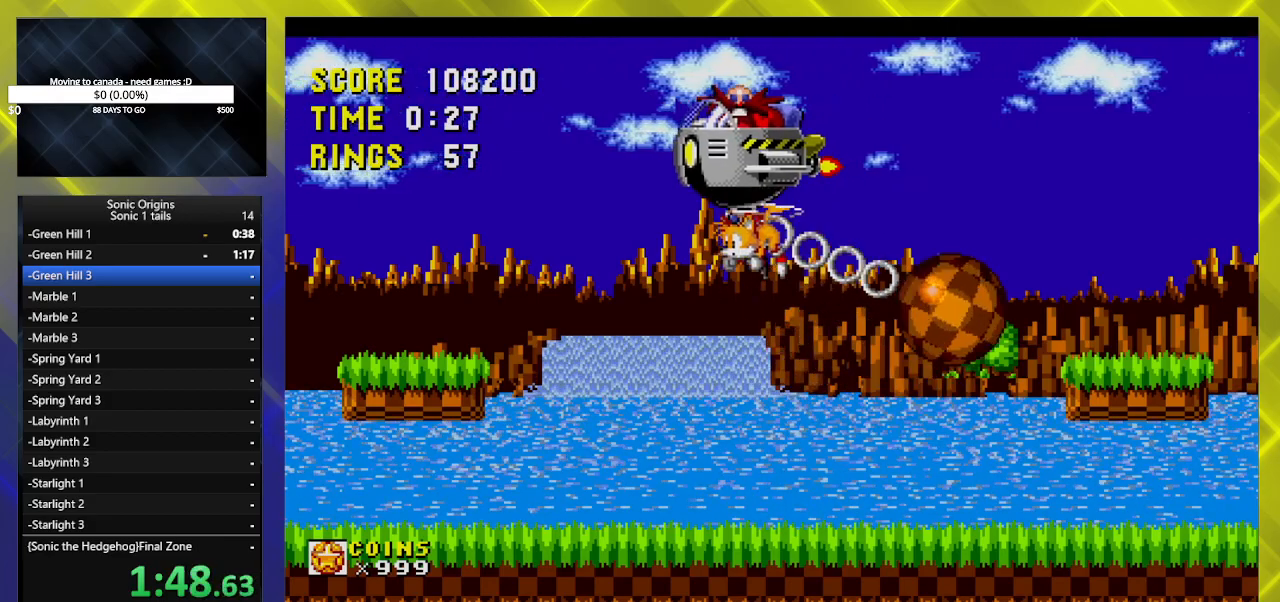
{"buttons": [], "events": [[50, "DPAD_LEFT", "down"], [100, "DPAD_LEFT", "up"]]}
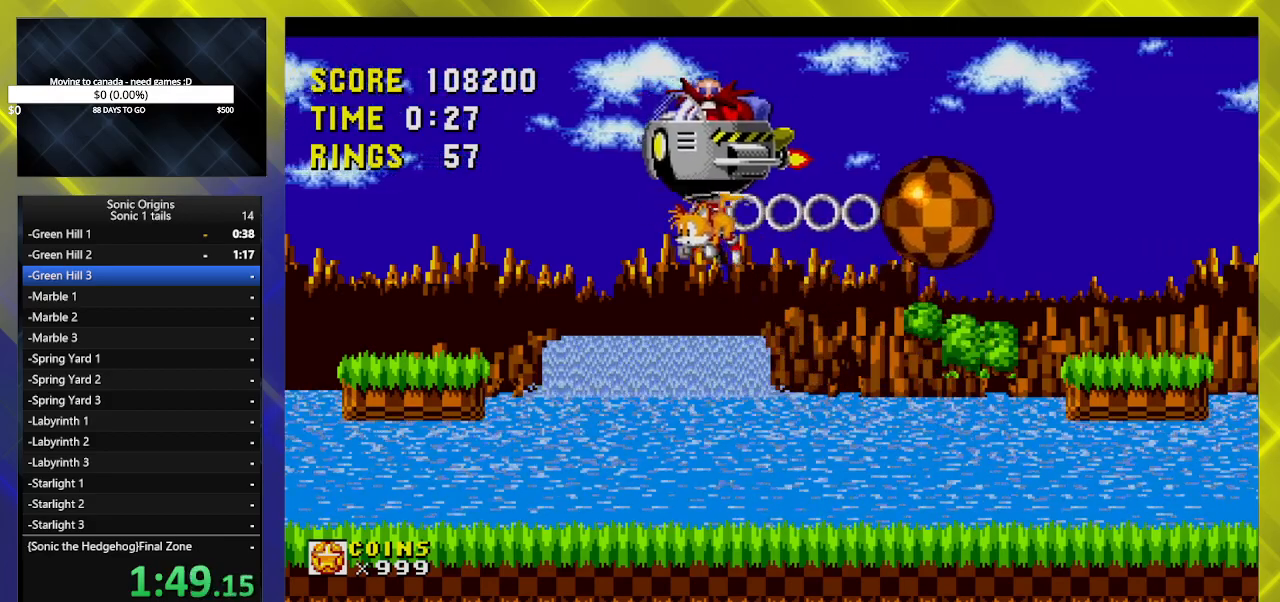
{"buttons": ["A"], "events": [[67, "DPAD_LEFT", "down"], [83, "A", "down"], [200, "A", "up"], [200, "DPAD_LEFT", "up"], [283, "A", "down"]]}
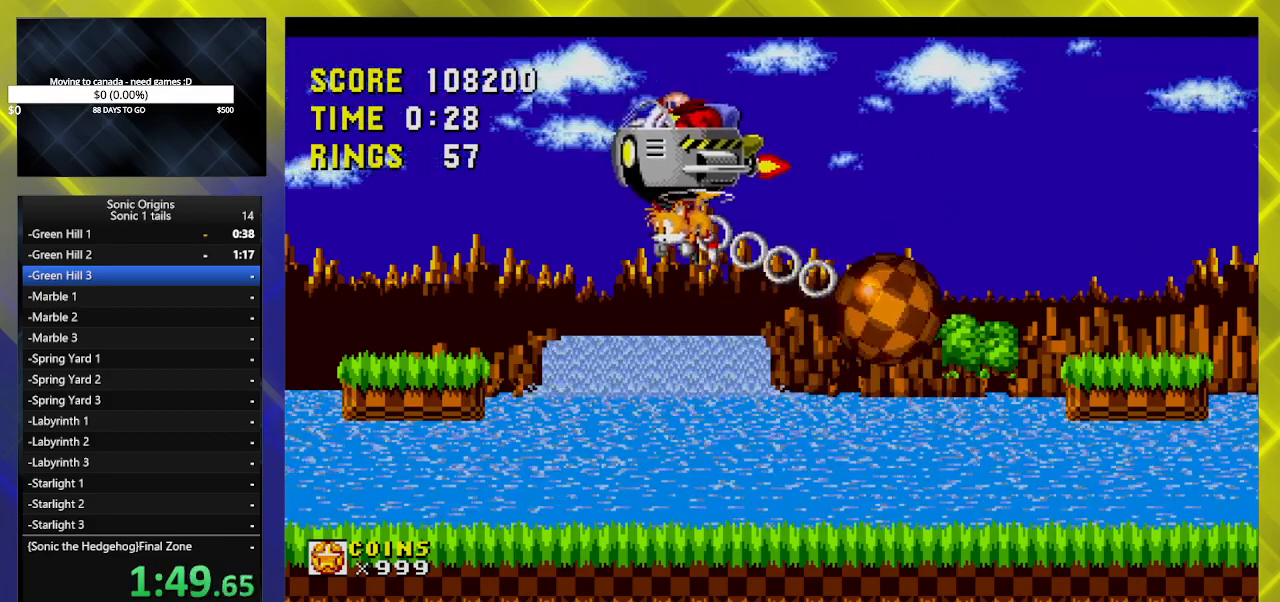
{"buttons": [], "events": [[67, "A", "up"], [167, "DPAD_LEFT", "down"], [217, "DPAD_LEFT", "up"], [317, "A", "down"], [450, "A", "up"]]}
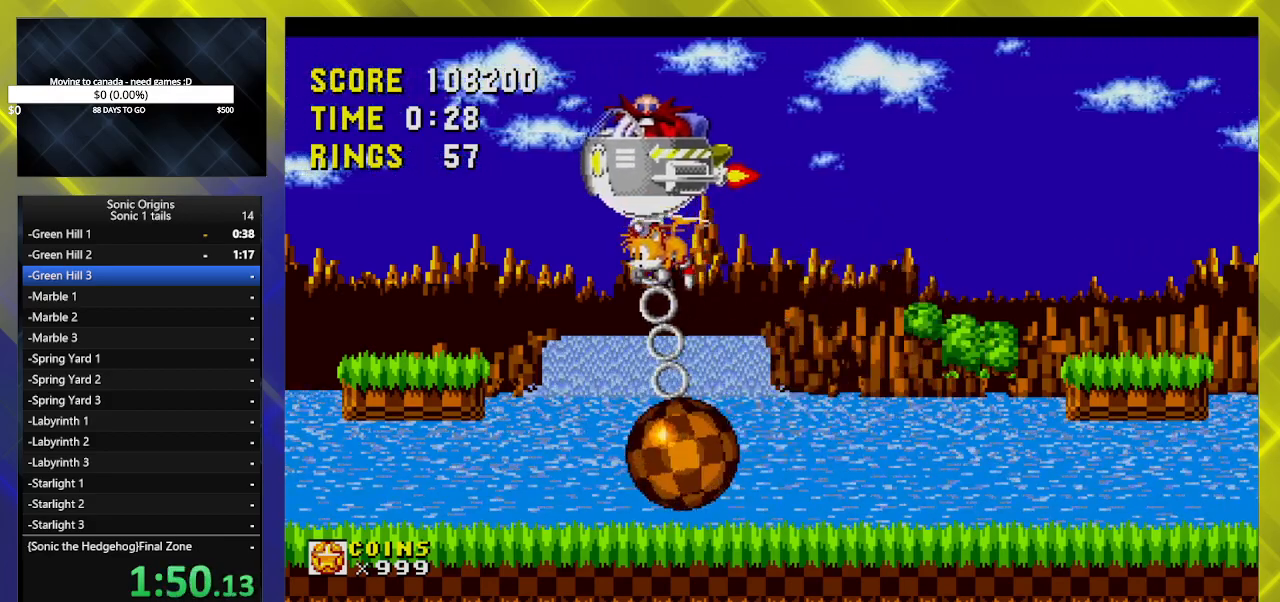
{"buttons": ["A"], "events": [[500, "A", "down"]]}
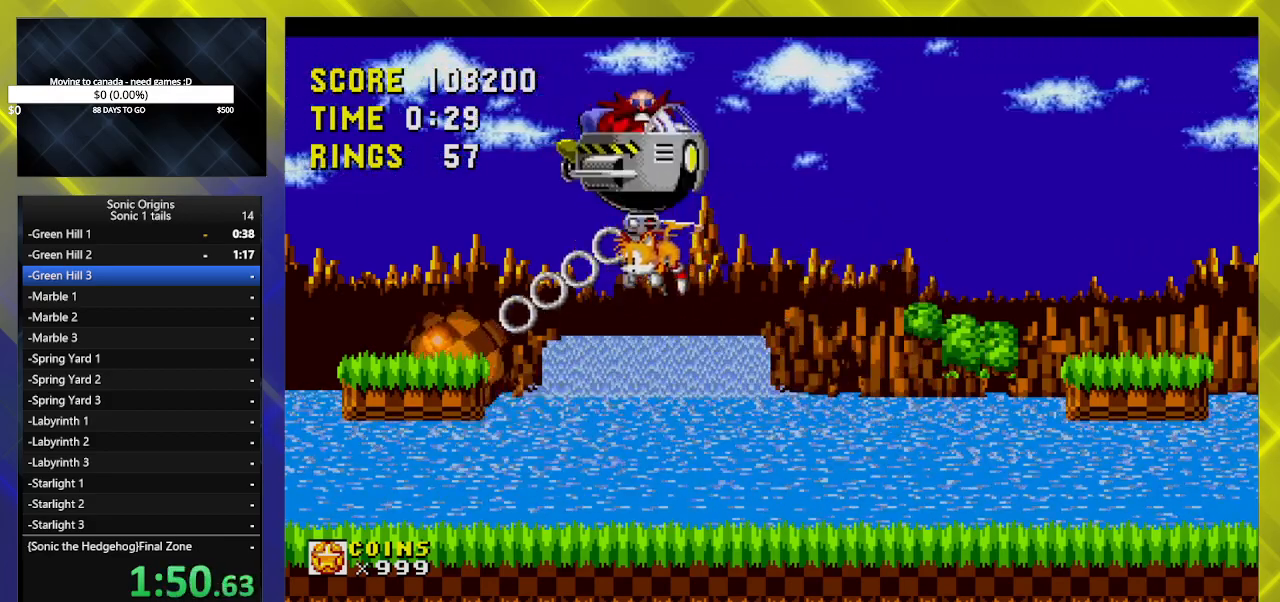
{"buttons": ["A"], "events": [[200, "A", "up"], [250, "A", "down"], [383, "A", "up"], [433, "A", "down"]]}
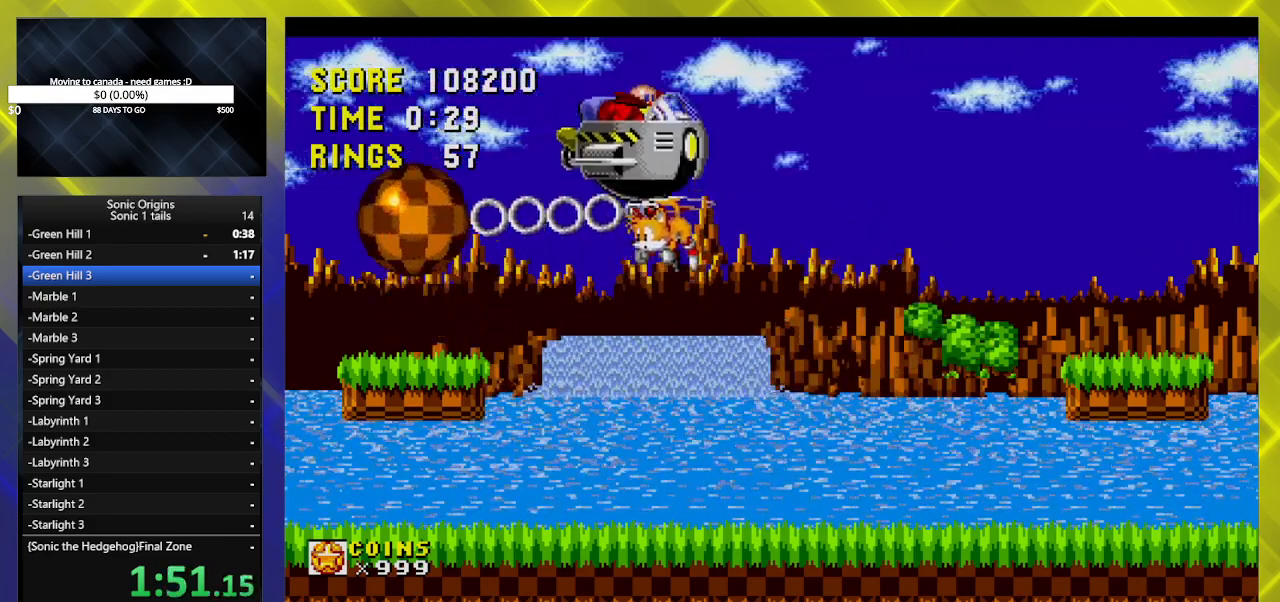
{"buttons": ["A", "DPAD_RIGHT"], "events": [[17, "DPAD_RIGHT", "down"], [67, "DPAD_RIGHT", "up"], [83, "A", "up"], [167, "DPAD_RIGHT", "down"], [217, "DPAD_RIGHT", "up"], [300, "DPAD_RIGHT", "down"], [433, "A", "down"]]}
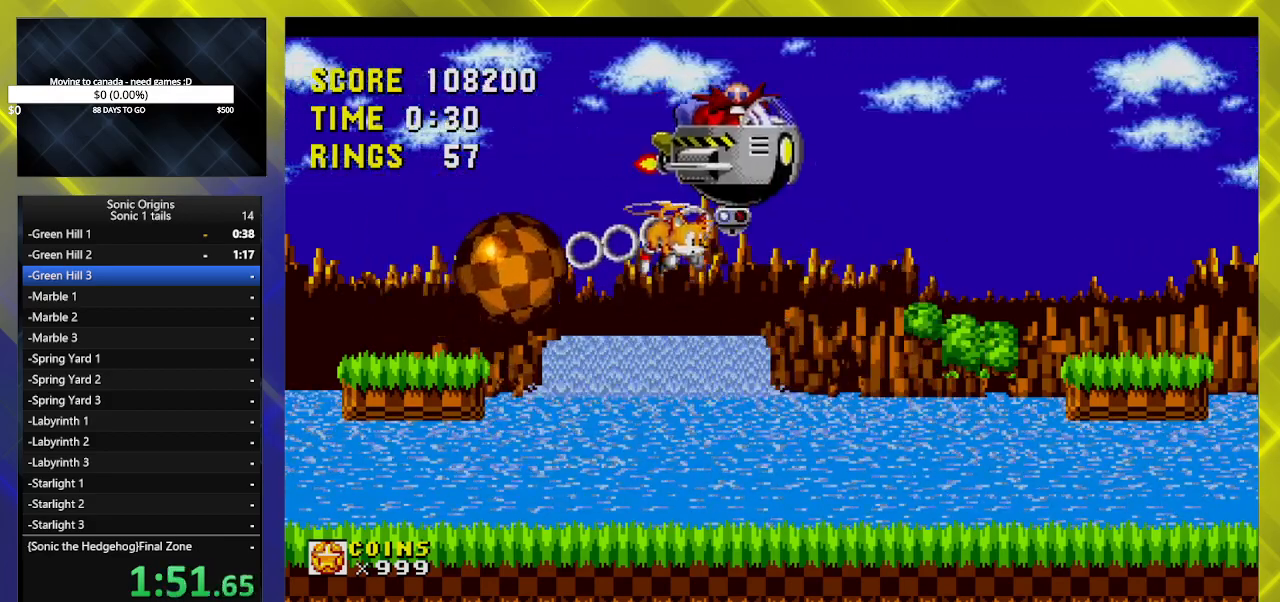
{"buttons": ["DPAD_RIGHT"], "events": [[33, "A", "up"]]}
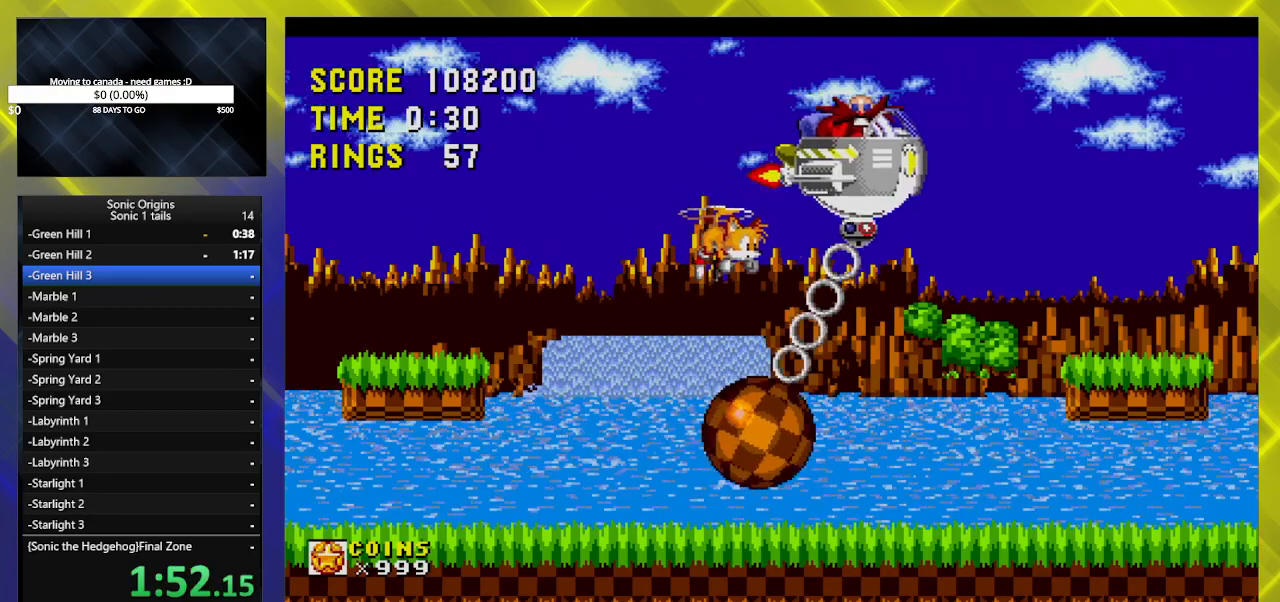
{"buttons": ["A", "DPAD_RIGHT"], "events": [[83, "A", "down"], [200, "A", "up"], [233, "A", "down"], [367, "A", "up"], [417, "A", "down"]]}
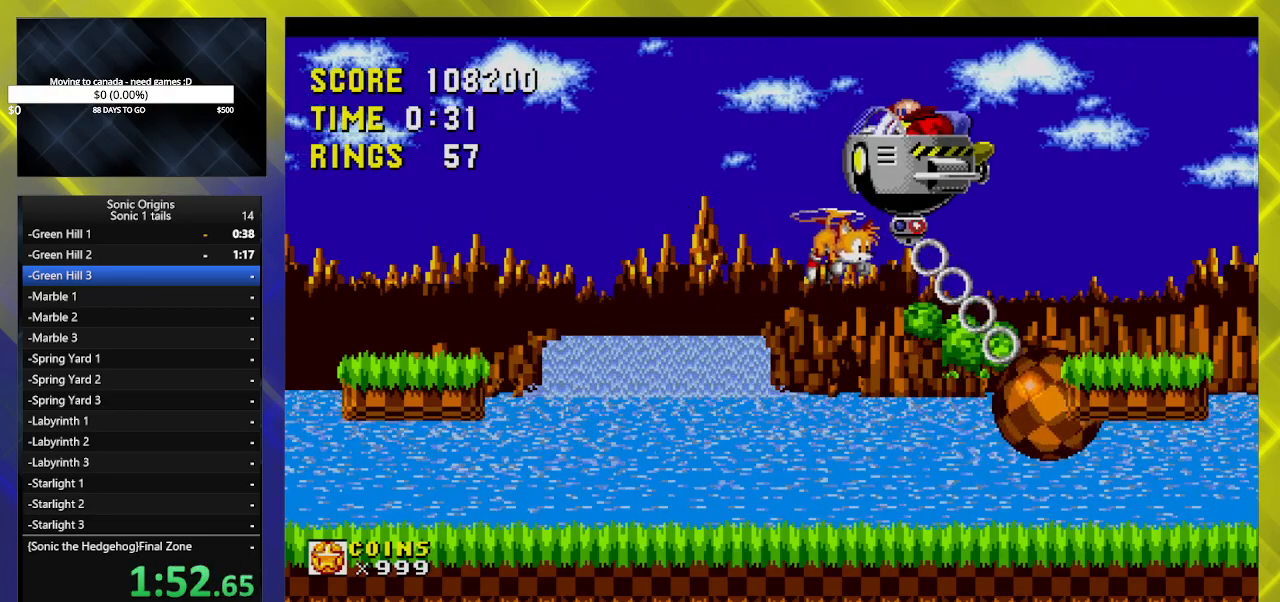
{"buttons": [], "events": [[33, "DPAD_RIGHT", "up"], [67, "A", "up"], [317, "DPAD_RIGHT", "down"], [333, "A", "down"], [350, "DPAD_RIGHT", "up"], [433, "A", "up"]]}
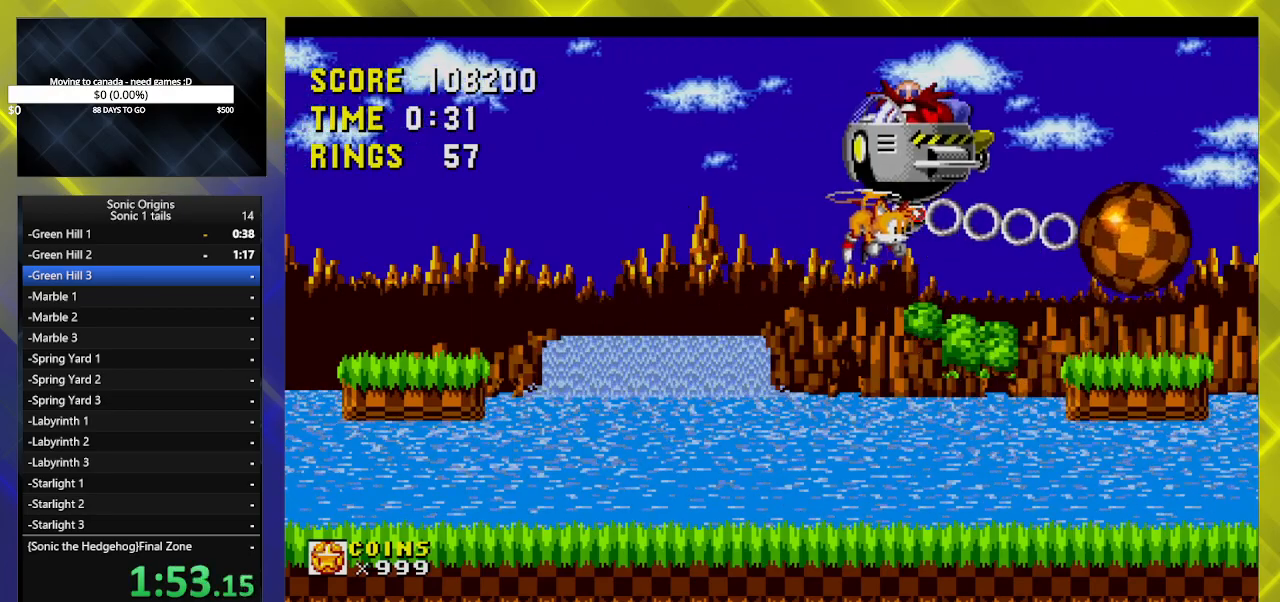
{"buttons": [], "events": [[100, "A", "down"], [183, "A", "up"]]}
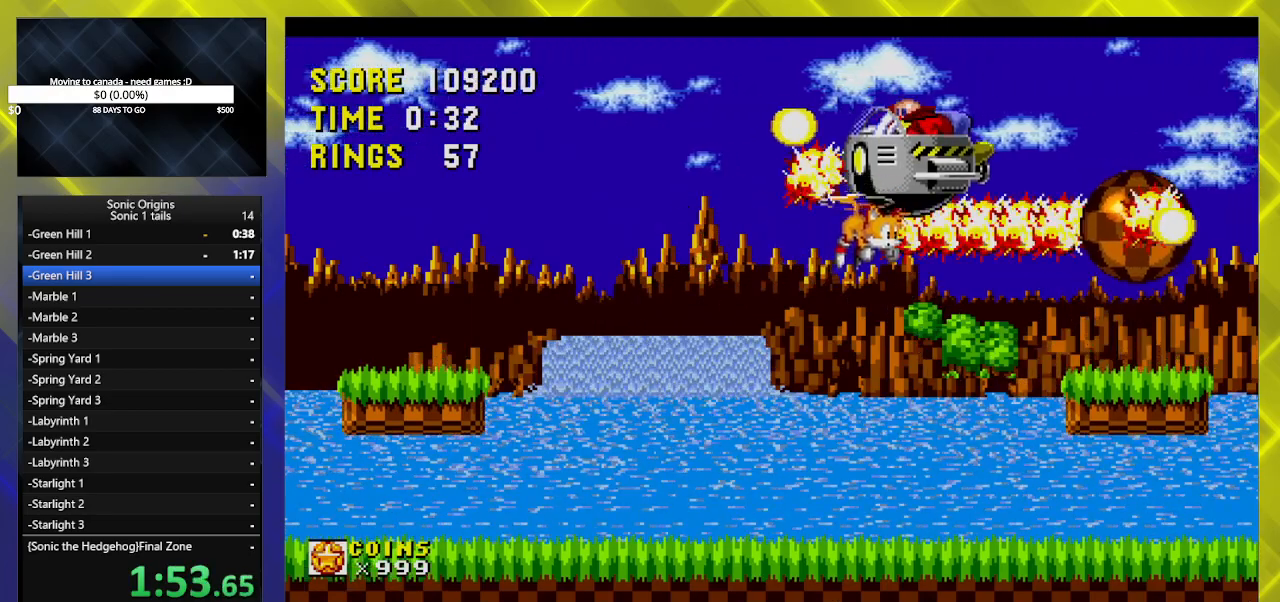
{"buttons": [], "events": []}
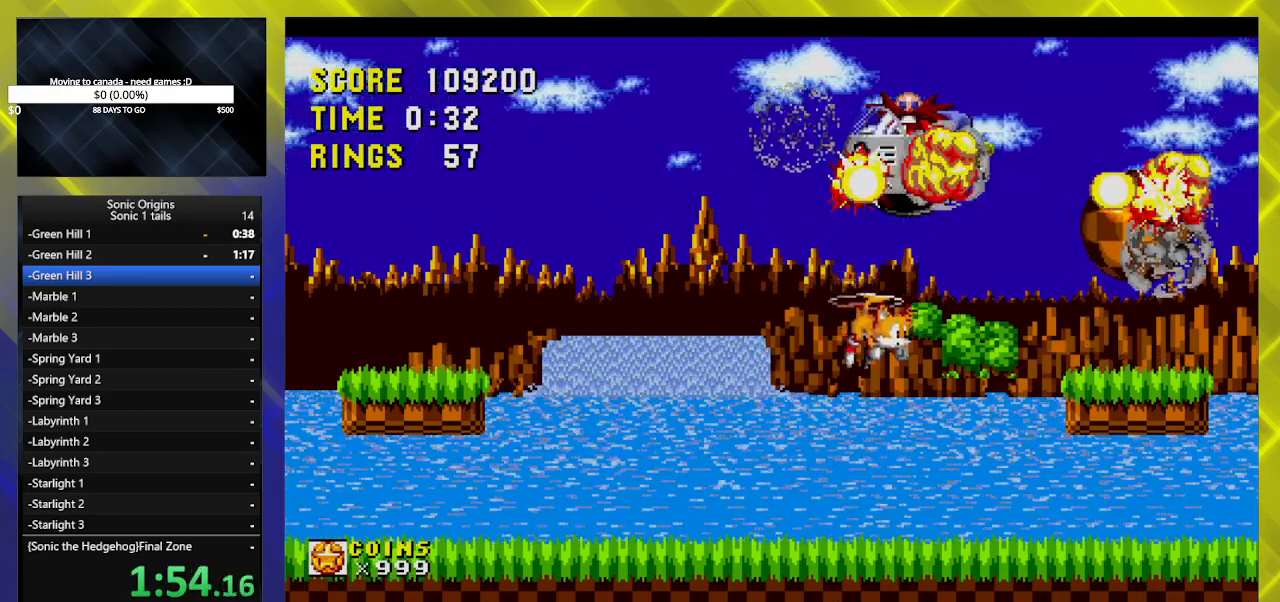
{"buttons": [], "events": []}
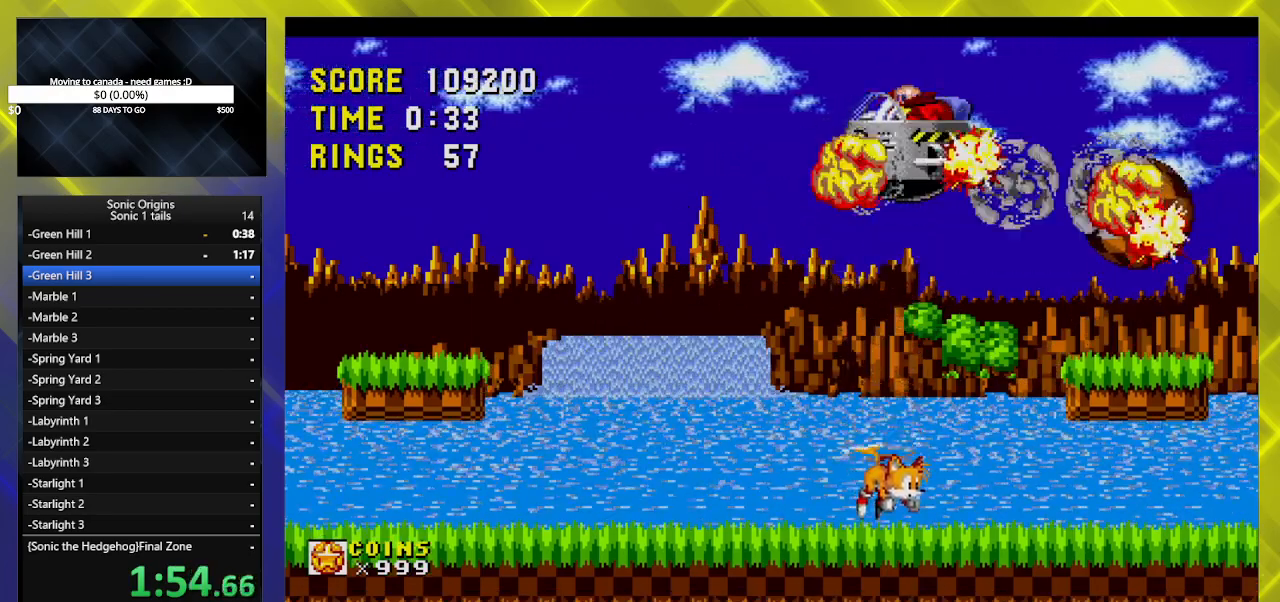
{"buttons": ["DPAD_DOWN"], "events": [[133, "DPAD_DOWN", "down"], [217, "B", "down"], [300, "B", "up"]]}
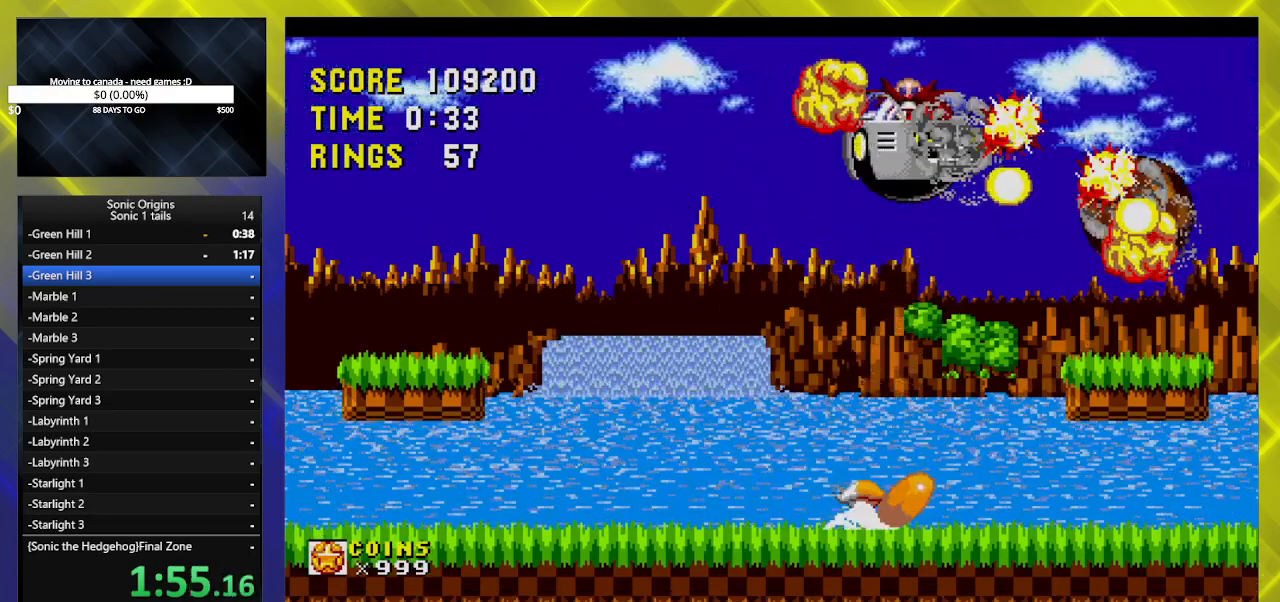
{"buttons": ["DPAD_DOWN"], "events": []}
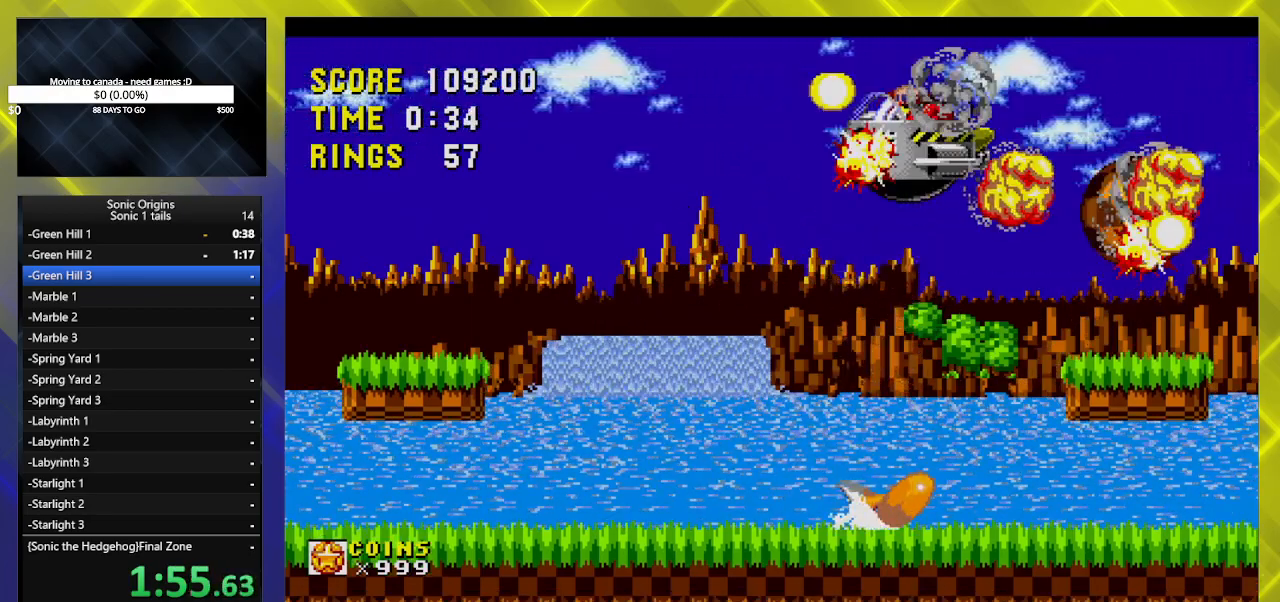
{"buttons": ["DPAD_DOWN"], "events": []}
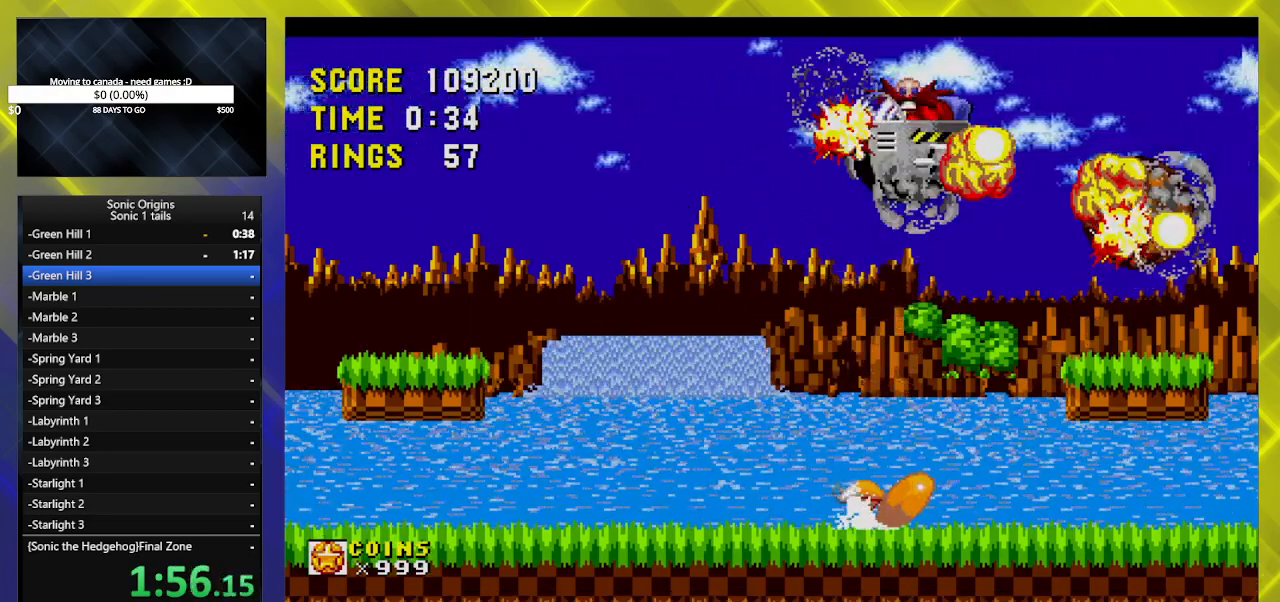
{"buttons": ["DPAD_DOWN"], "events": []}
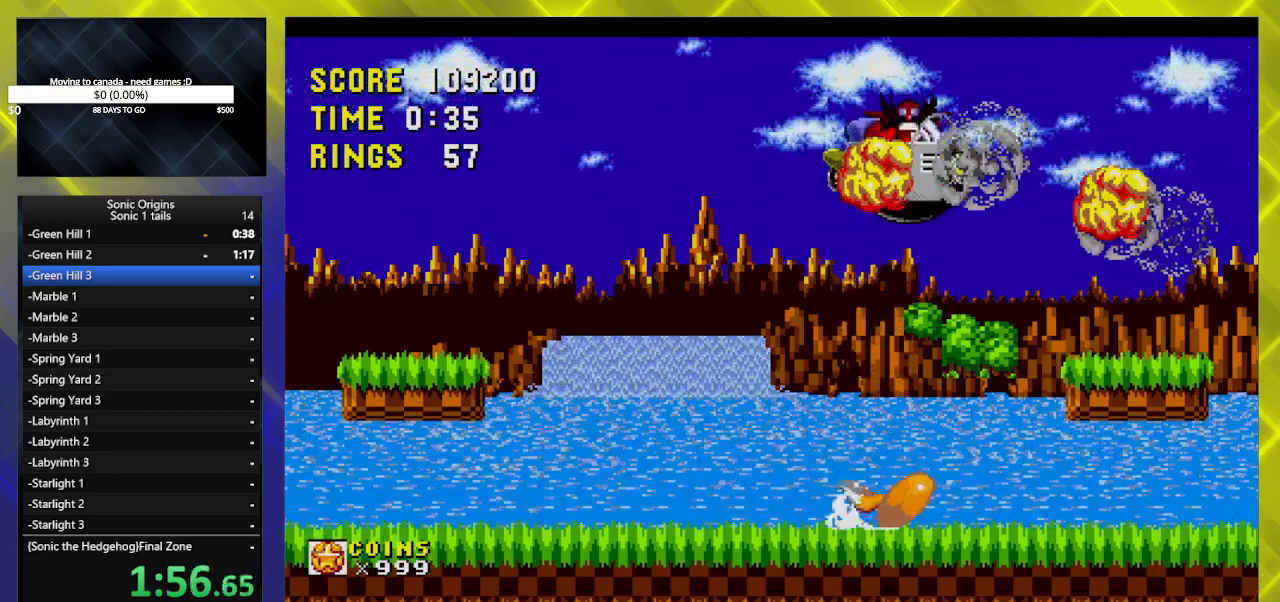
{"buttons": ["DPAD_DOWN"], "events": []}
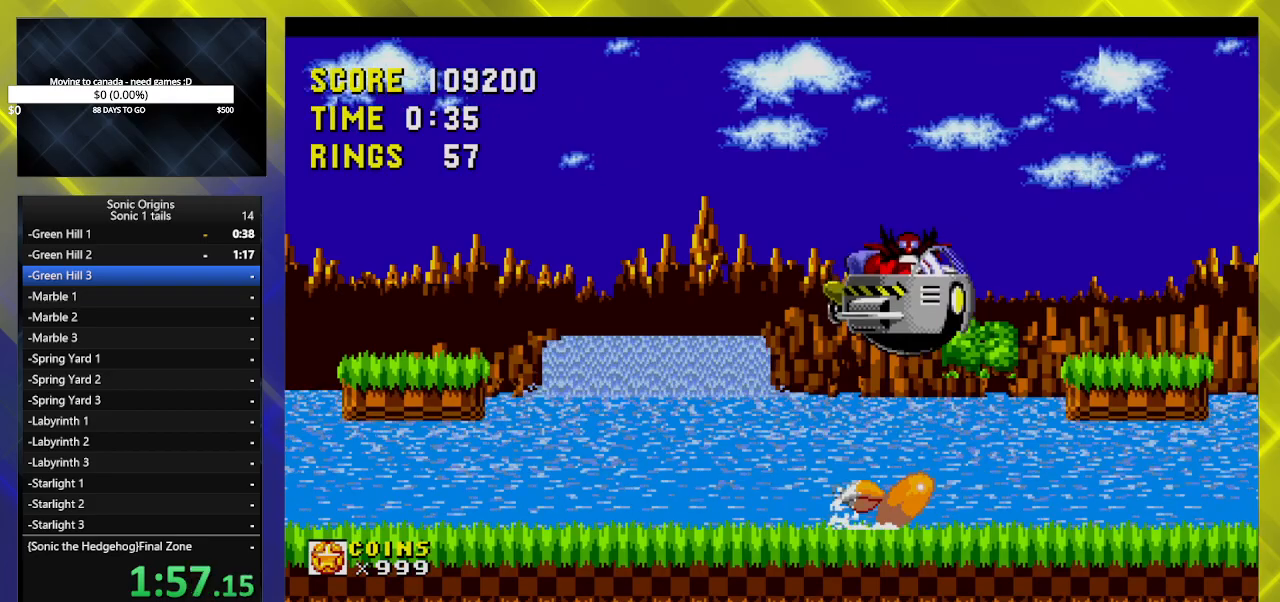
{"buttons": ["DPAD_DOWN"], "events": []}
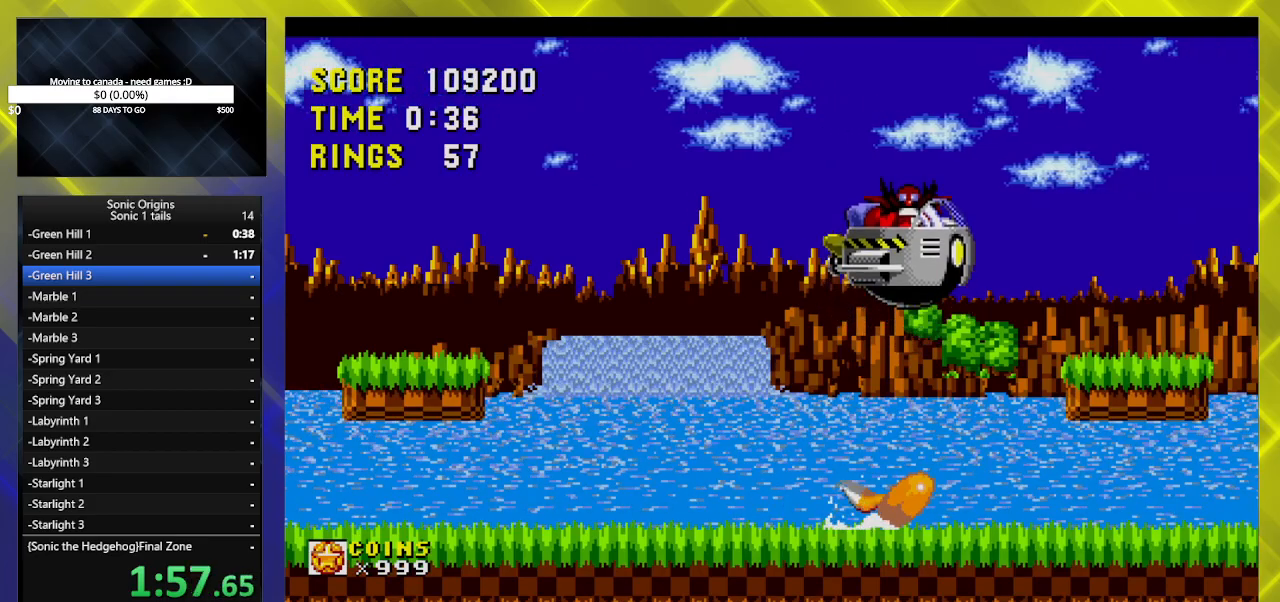
{"buttons": ["A", "DPAD_LEFT"], "events": [[133, "DPAD_DOWN", "up"], [133, "DPAD_RIGHT", "down"], [233, "A", "down"], [367, "DPAD_RIGHT", "up"], [417, "DPAD_LEFT", "down"]]}
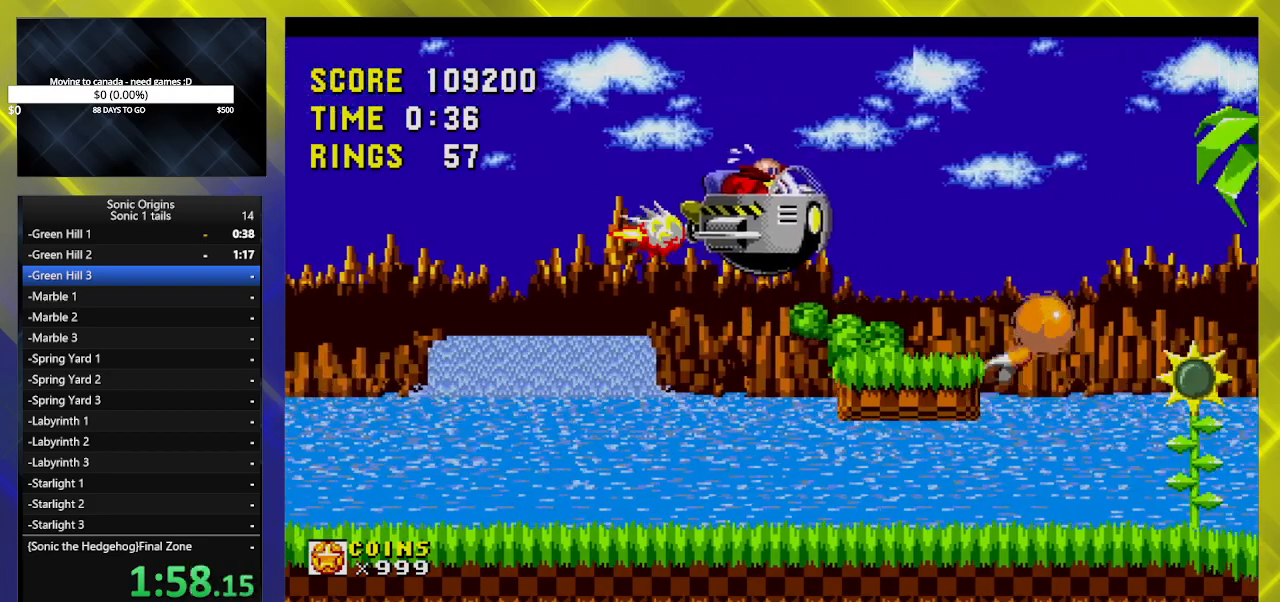
{"buttons": ["A", "DPAD_RIGHT"], "events": [[17, "DPAD_LEFT", "up"], [383, "DPAD_RIGHT", "down"], [400, "A", "up"], [450, "A", "down"]]}
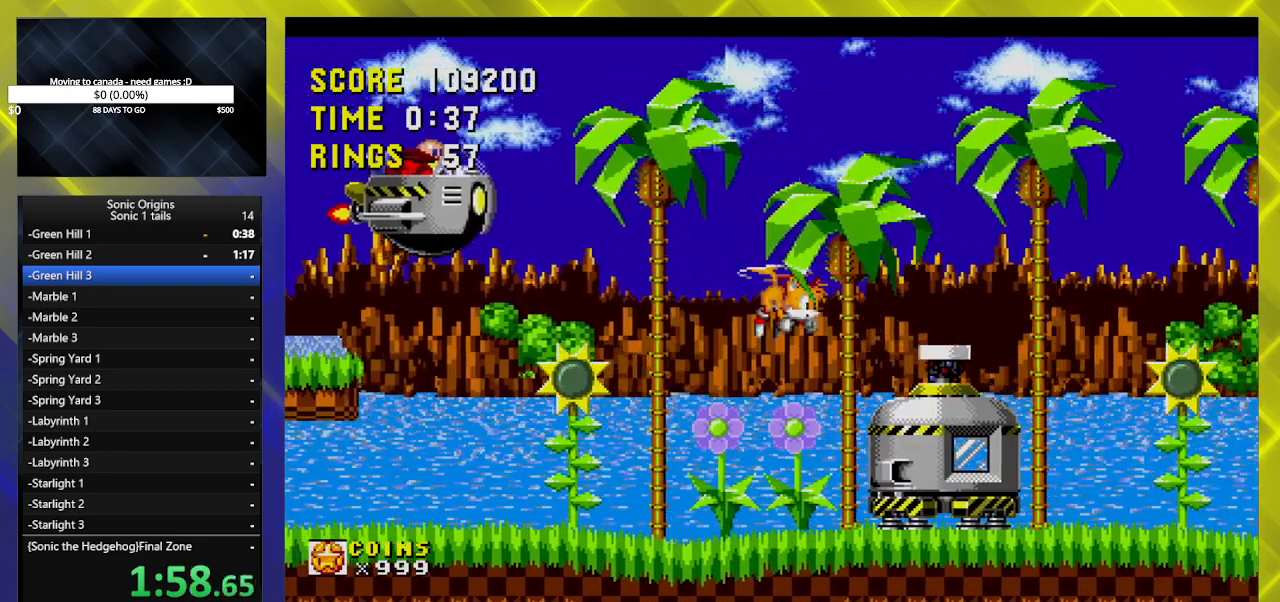
{"buttons": [], "events": [[117, "A", "up"], [317, "A", "down"], [333, "A", "up"], [450, "DPAD_RIGHT", "up"]]}
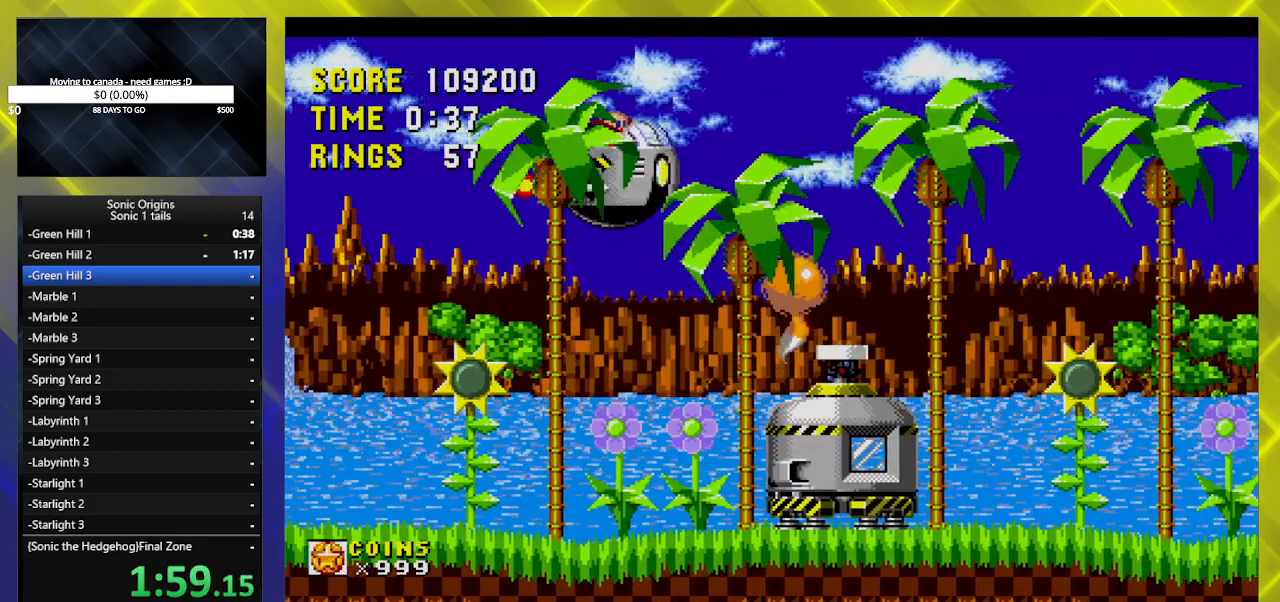
{"buttons": ["DPAD_RIGHT"], "events": [[217, "DPAD_RIGHT", "down"]]}
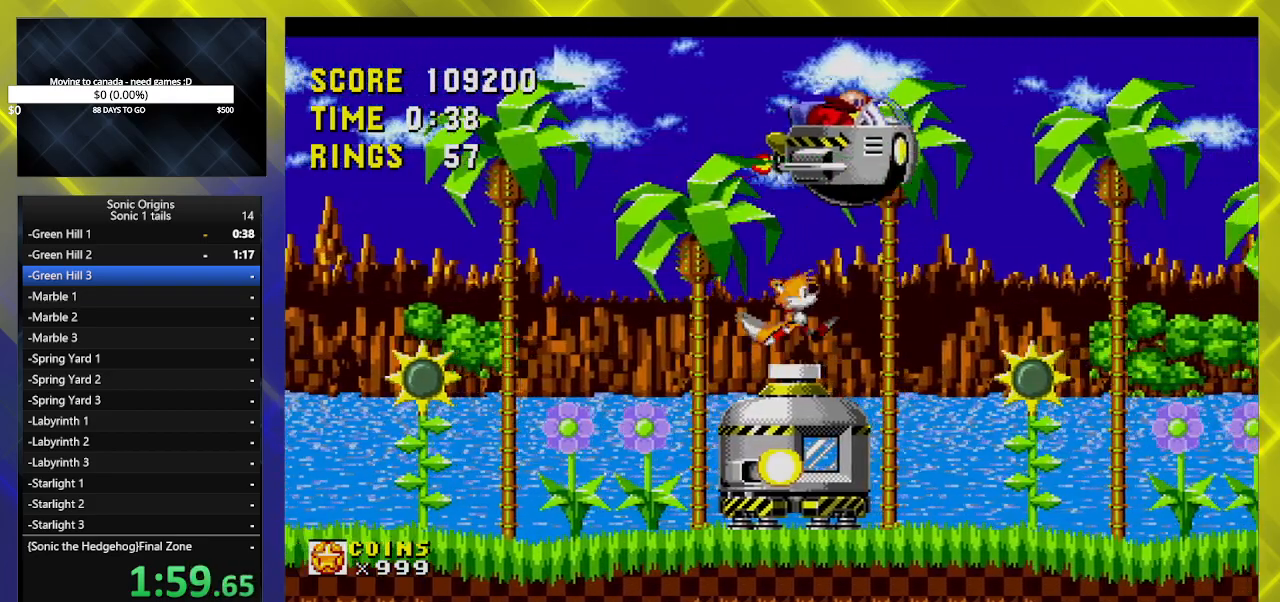
{"buttons": [], "events": [[483, "DPAD_RIGHT", "up"]]}